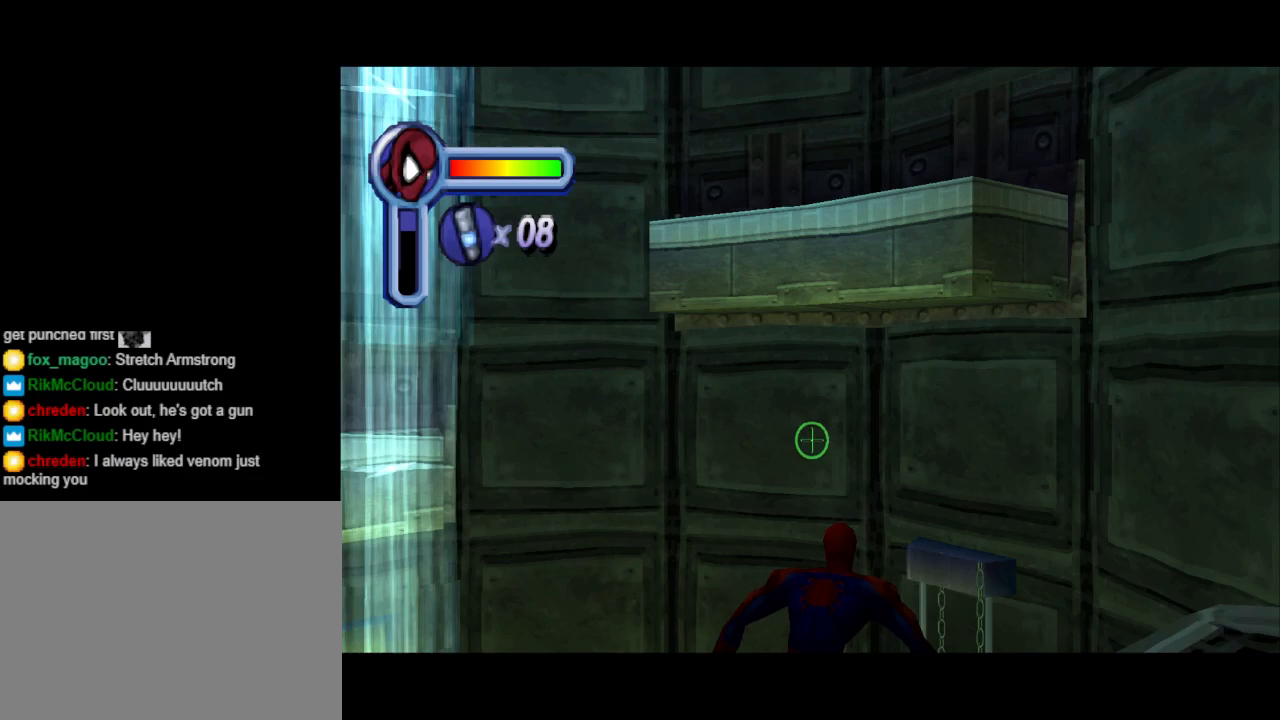
Gameplay with a controller (PlayStation layout); each line is a JSON object with the inputs held at the frame after it. "events" lists button and stick changes between this image and that frame as [ms after this image, input, new state], when the widget could be followed in between. Not read: L2 R2 left_stick right_stick.
{"buttons": ["L1", "DPAD_LEFT"], "events": [[100, "DPAD_LEFT", "down"]]}
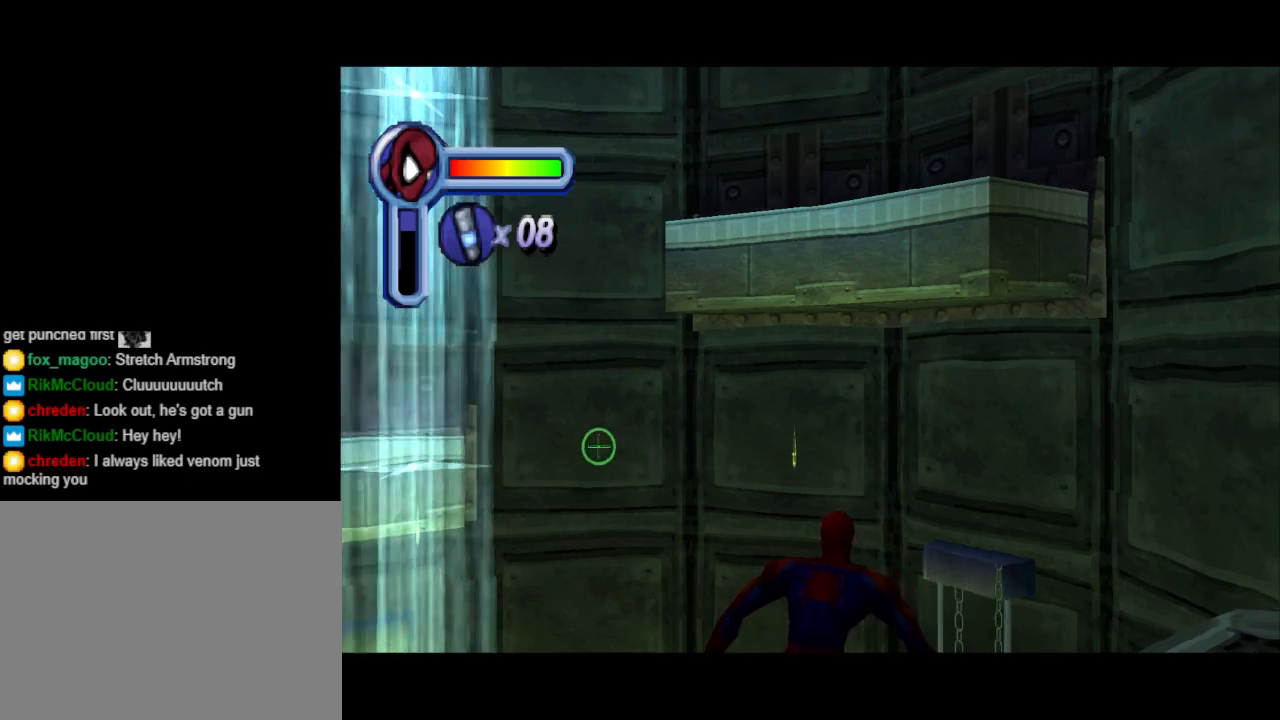
{"buttons": ["L1"], "events": [[267, "DPAD_LEFT", "up"]]}
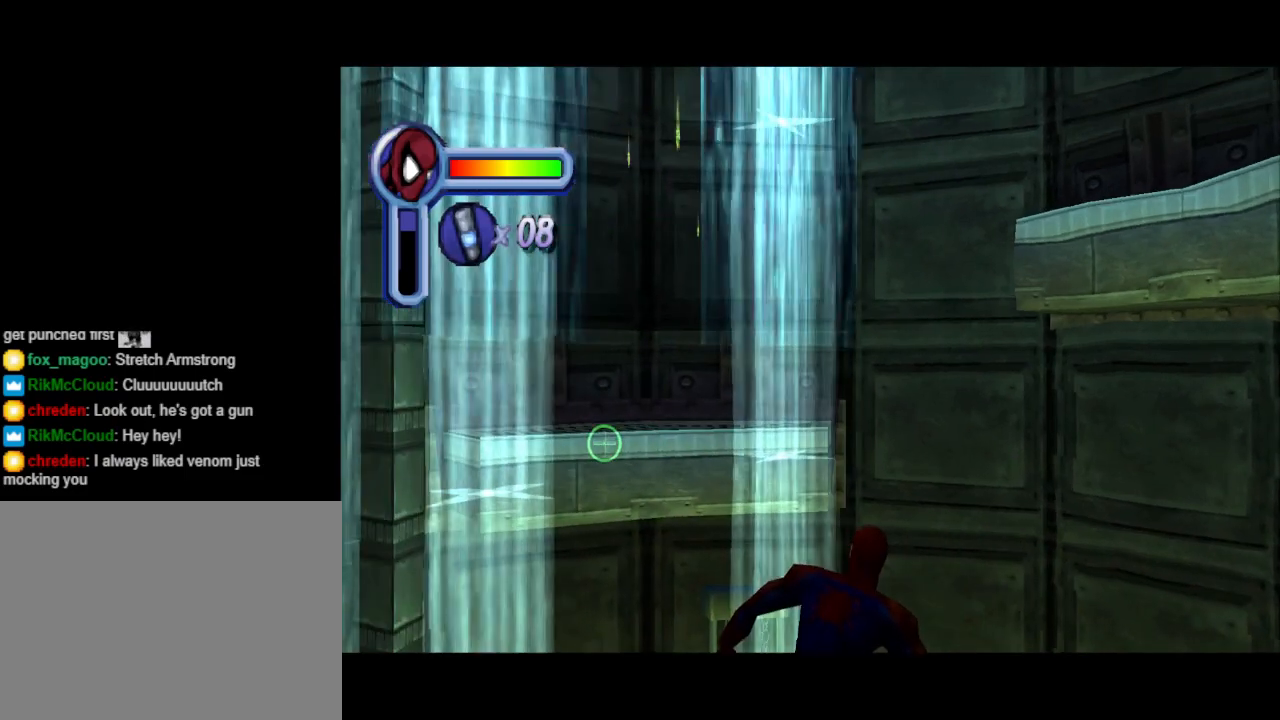
{"buttons": ["L1", "DPAD_LEFT"], "events": [[167, "DPAD_LEFT", "down"]]}
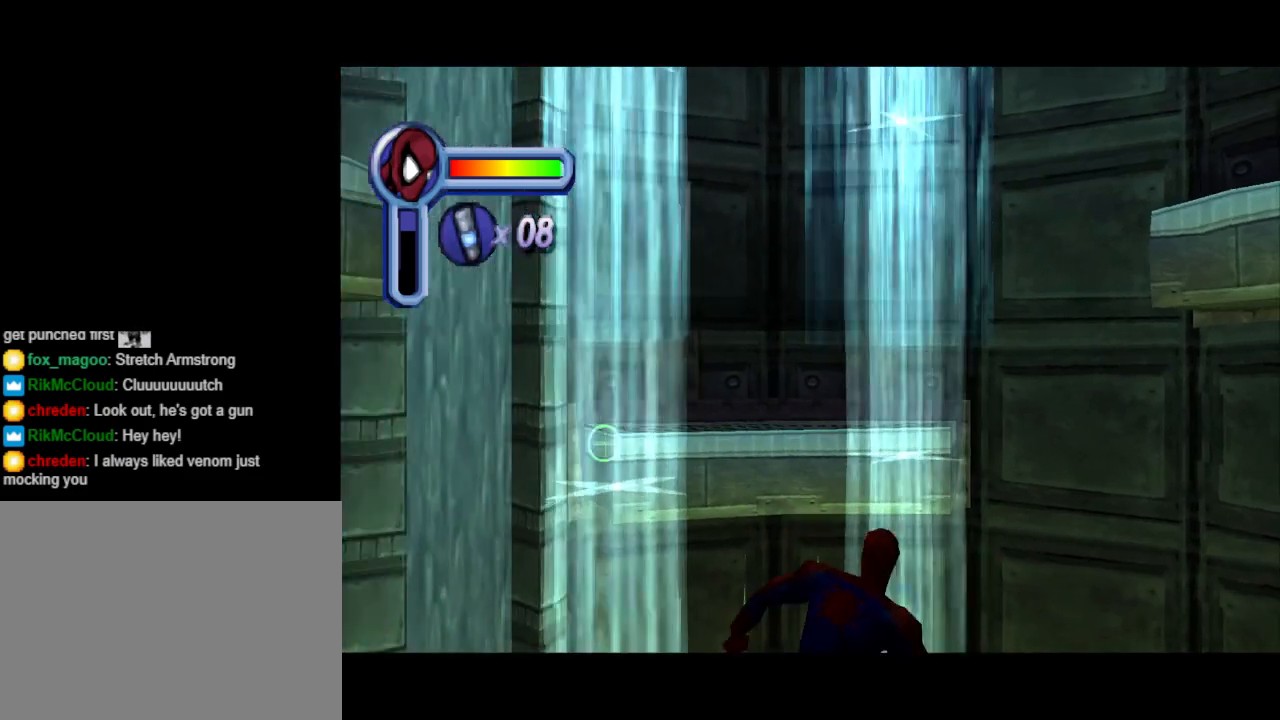
{"buttons": ["L1", "DPAD_LEFT"], "events": []}
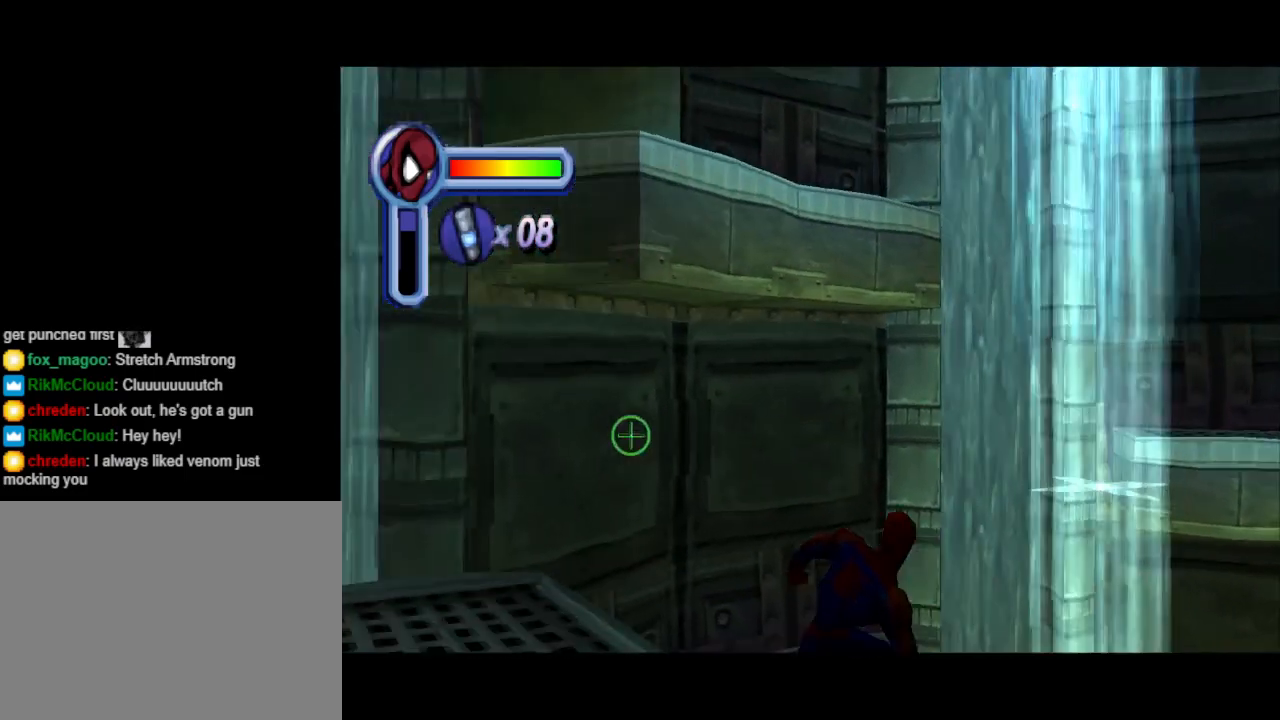
{"buttons": ["DPAD_LEFT"], "events": [[67, "DPAD_LEFT", "up"], [267, "L1", "up"], [367, "DPAD_LEFT", "down"]]}
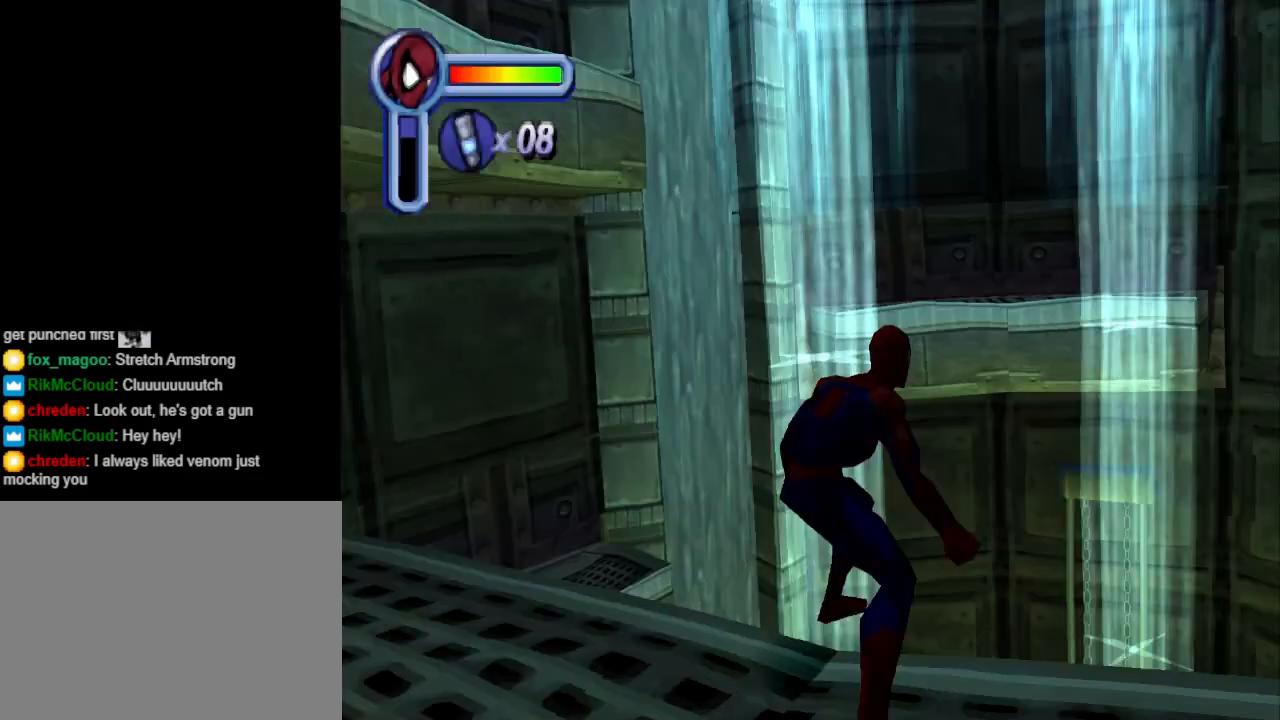
{"buttons": [], "events": [[33, "DPAD_LEFT", "up"], [200, "DPAD_LEFT", "down"], [300, "DPAD_LEFT", "up"]]}
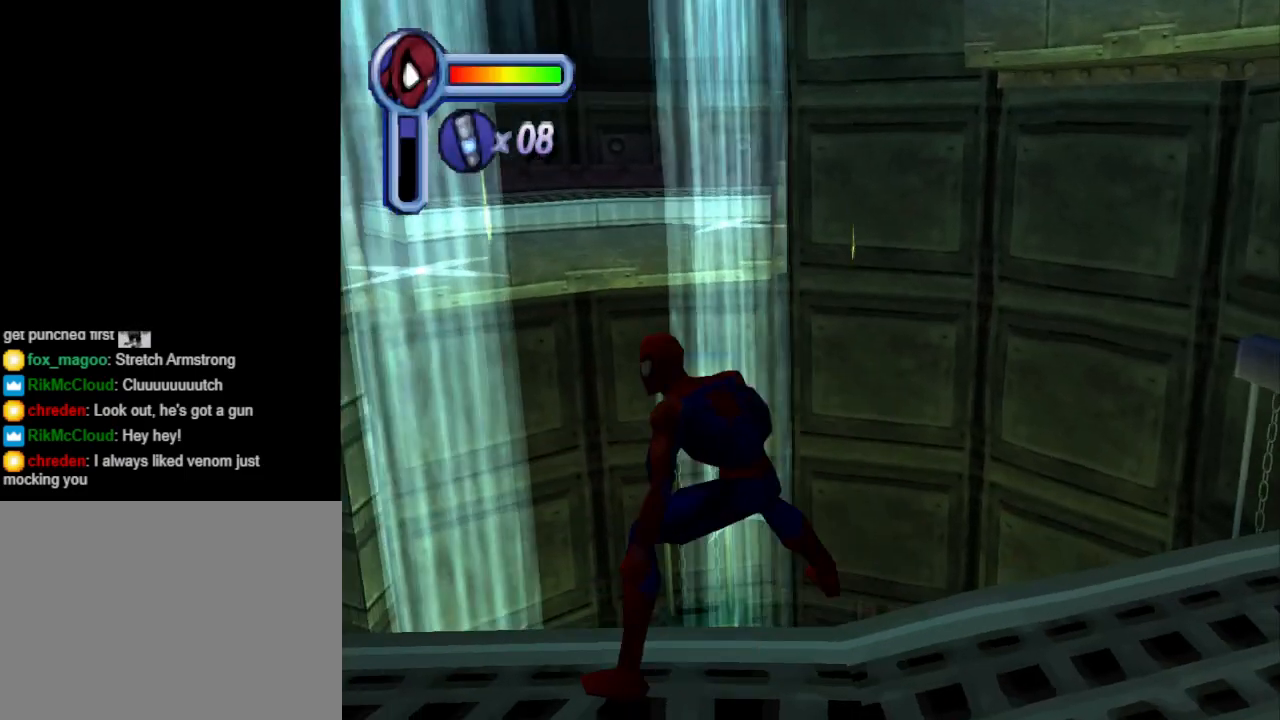
{"buttons": ["DPAD_DOWN"], "events": [[67, "DPAD_DOWN", "down"]]}
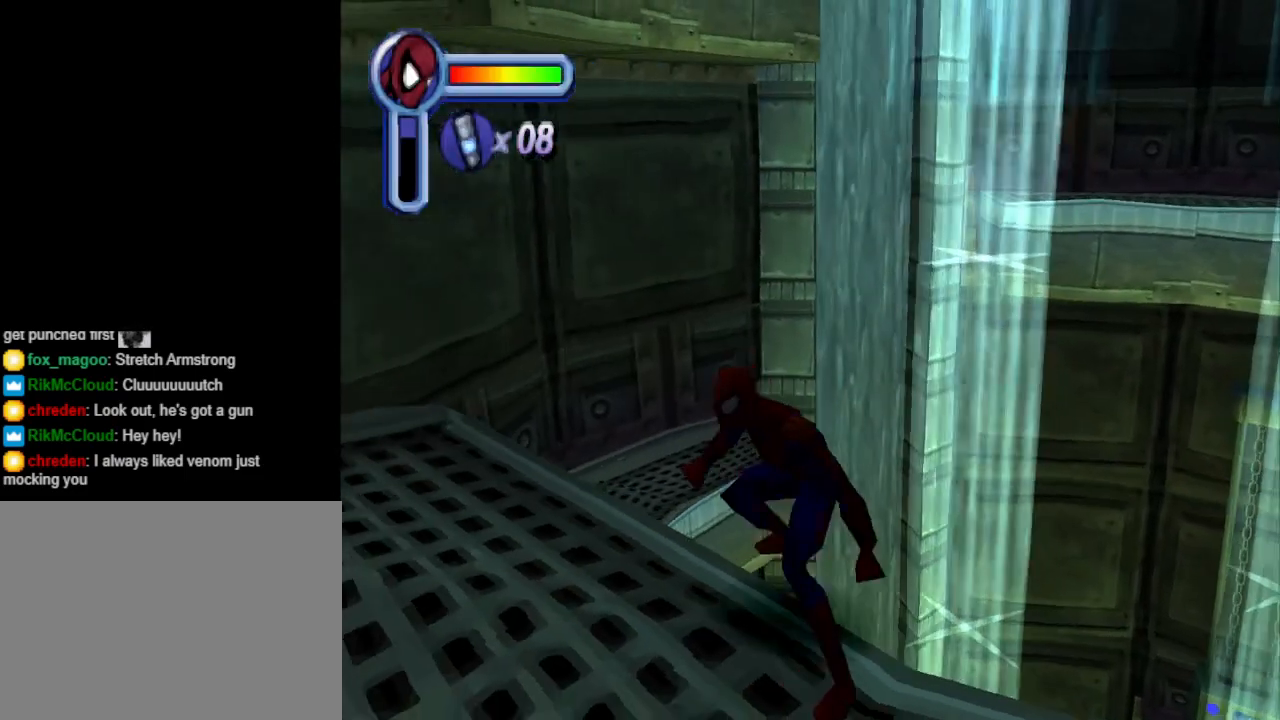
{"buttons": [], "events": [[133, "DPAD_DOWN", "up"]]}
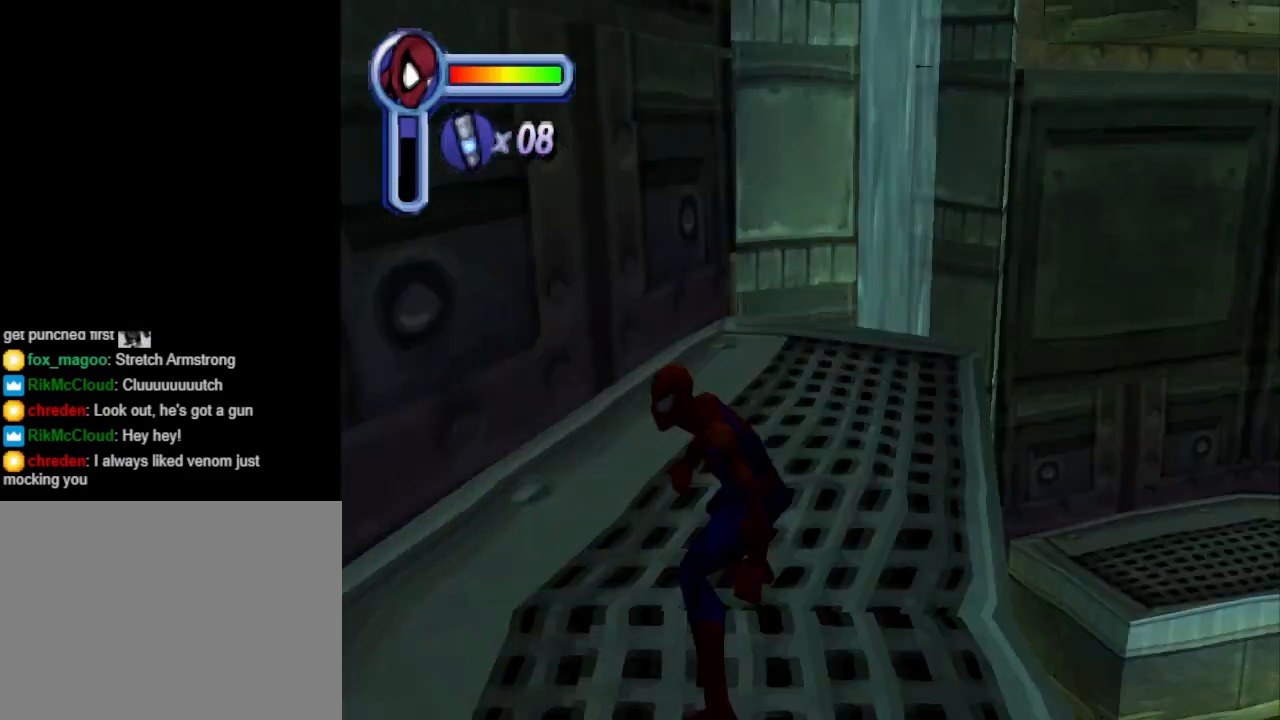
{"buttons": [], "events": []}
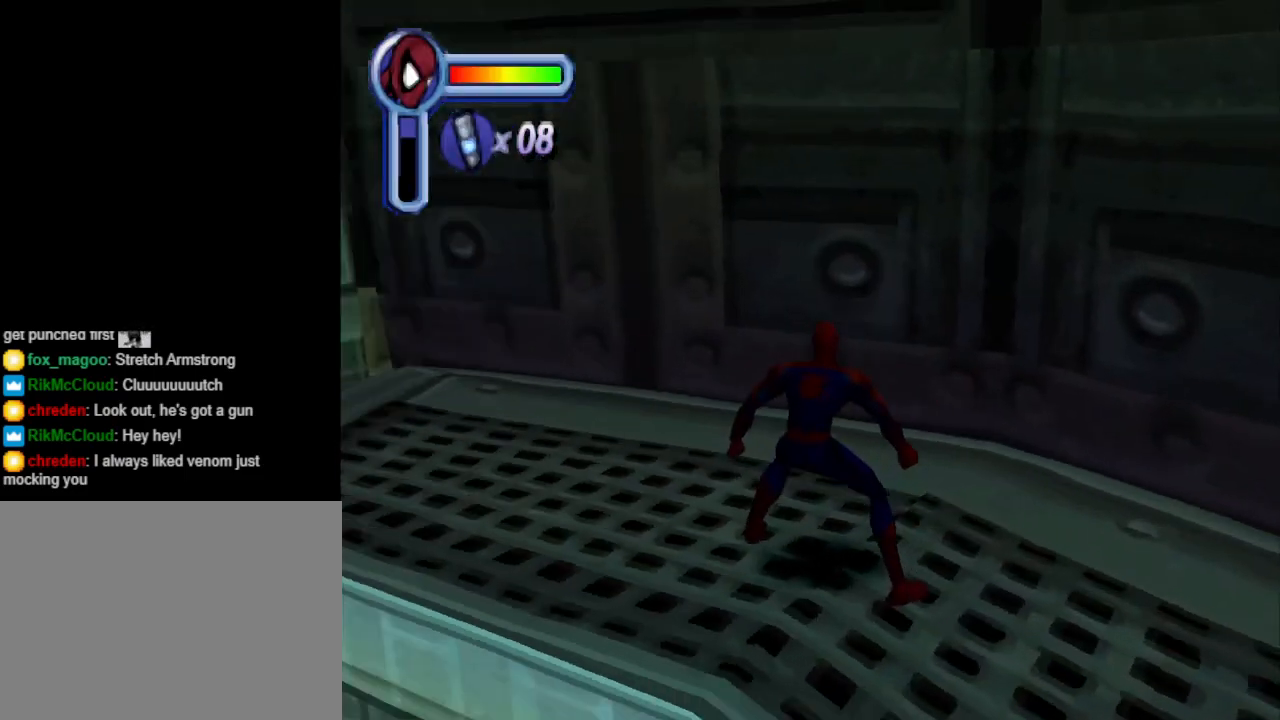
{"buttons": [], "events": []}
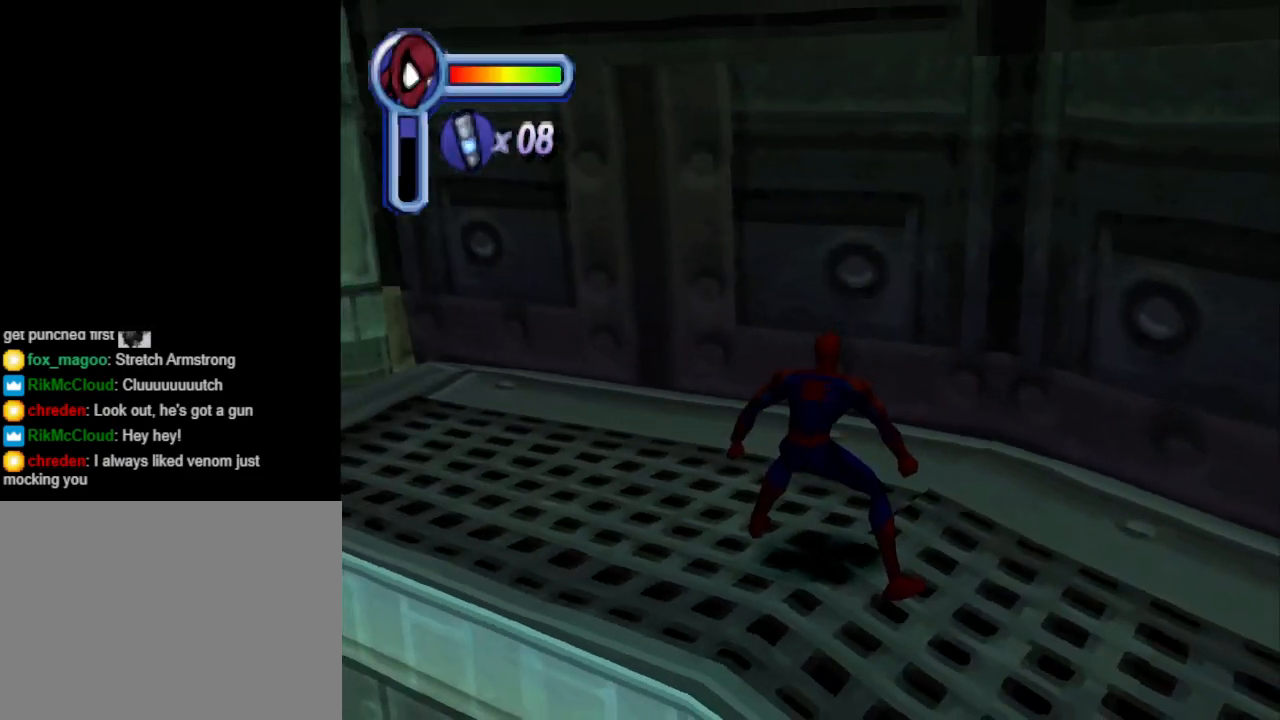
{"buttons": [], "events": []}
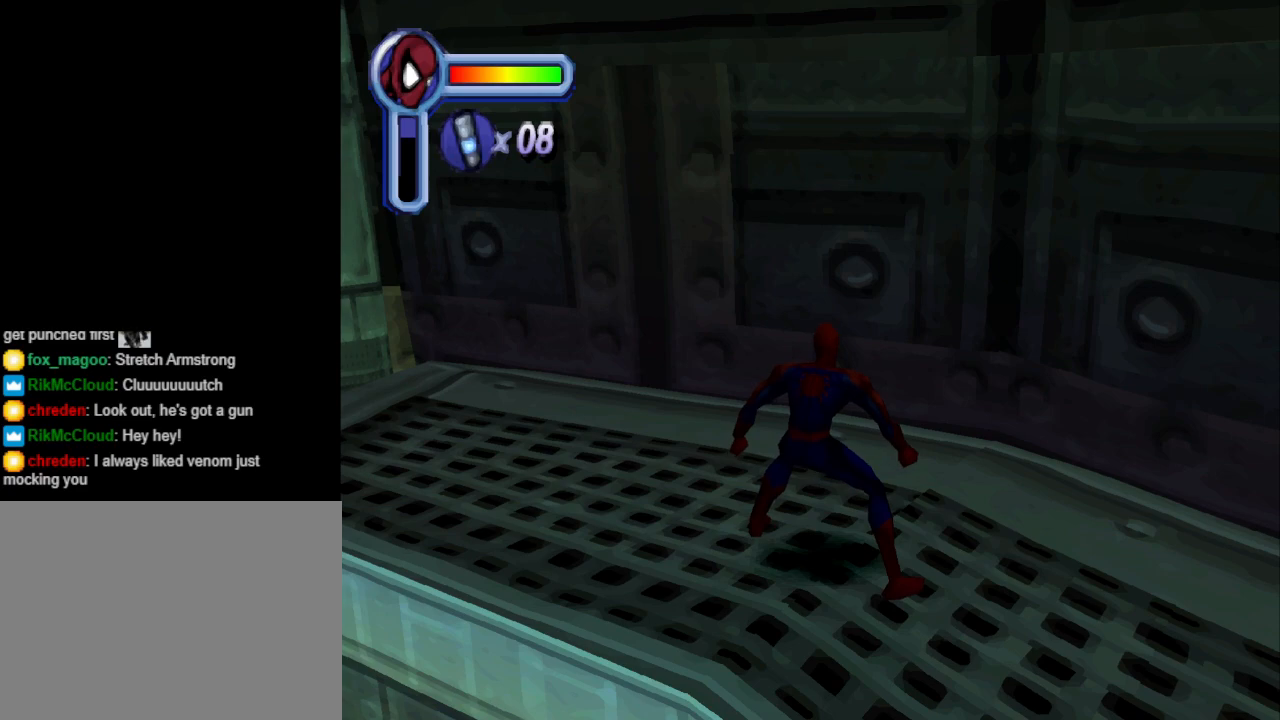
{"buttons": ["DPAD_LEFT"], "events": [[133, "DPAD_LEFT", "down"]]}
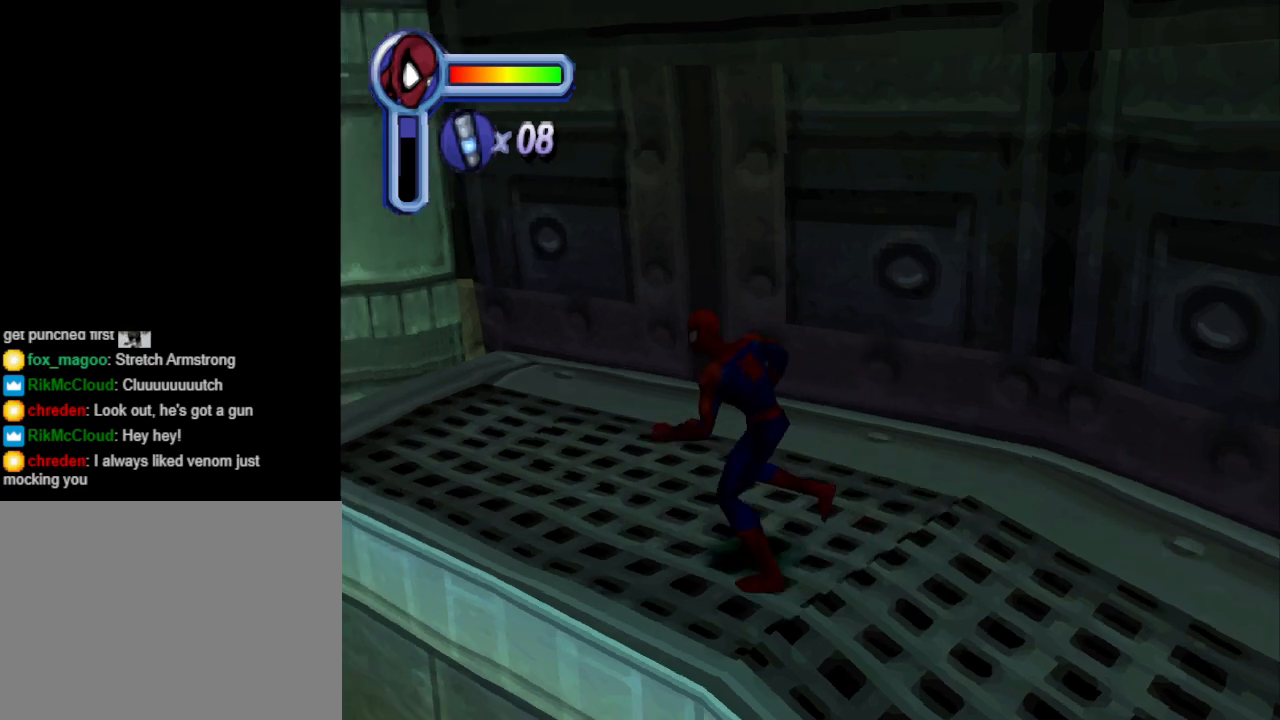
{"buttons": ["DPAD_UP", "DPAD_LEFT"], "events": [[100, "DPAD_UP", "down"], [133, "DPAD_LEFT", "up"], [367, "DPAD_LEFT", "down"]]}
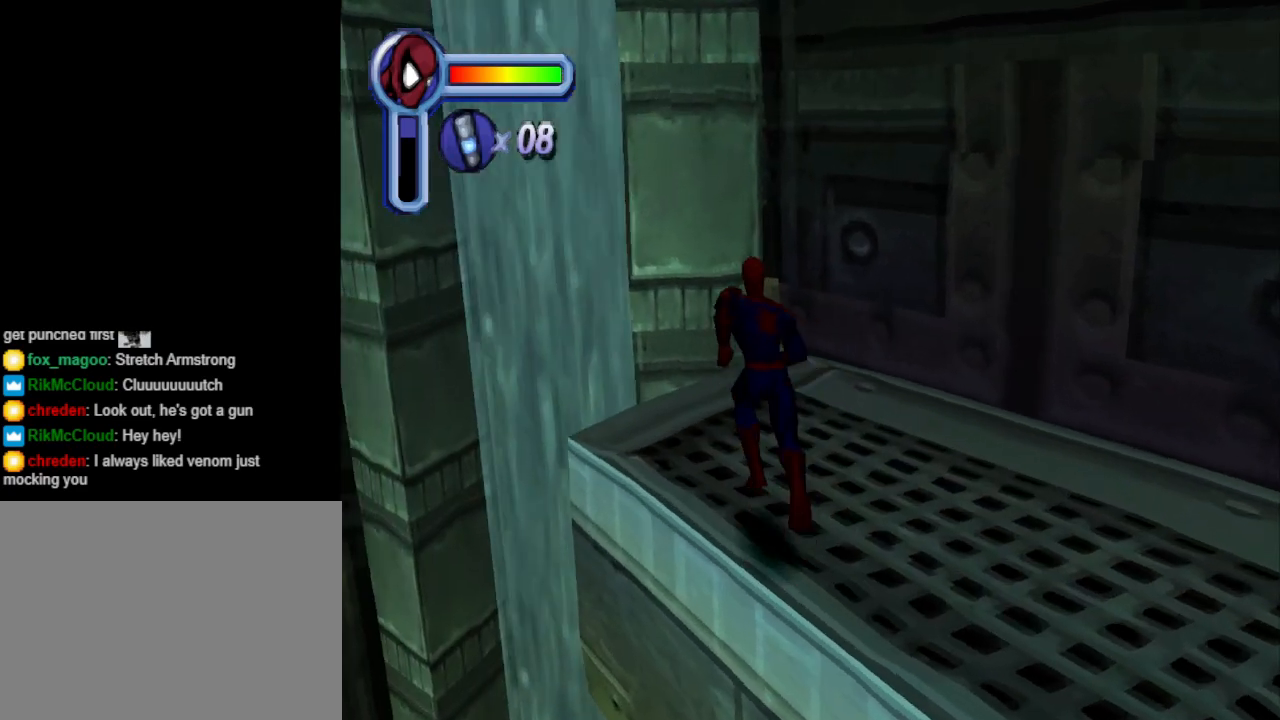
{"buttons": ["CROSS", "DPAD_LEFT"], "events": [[100, "DPAD_LEFT", "up"], [133, "CROSS", "down"], [133, "DPAD_LEFT", "down"], [333, "DPAD_UP", "up"]]}
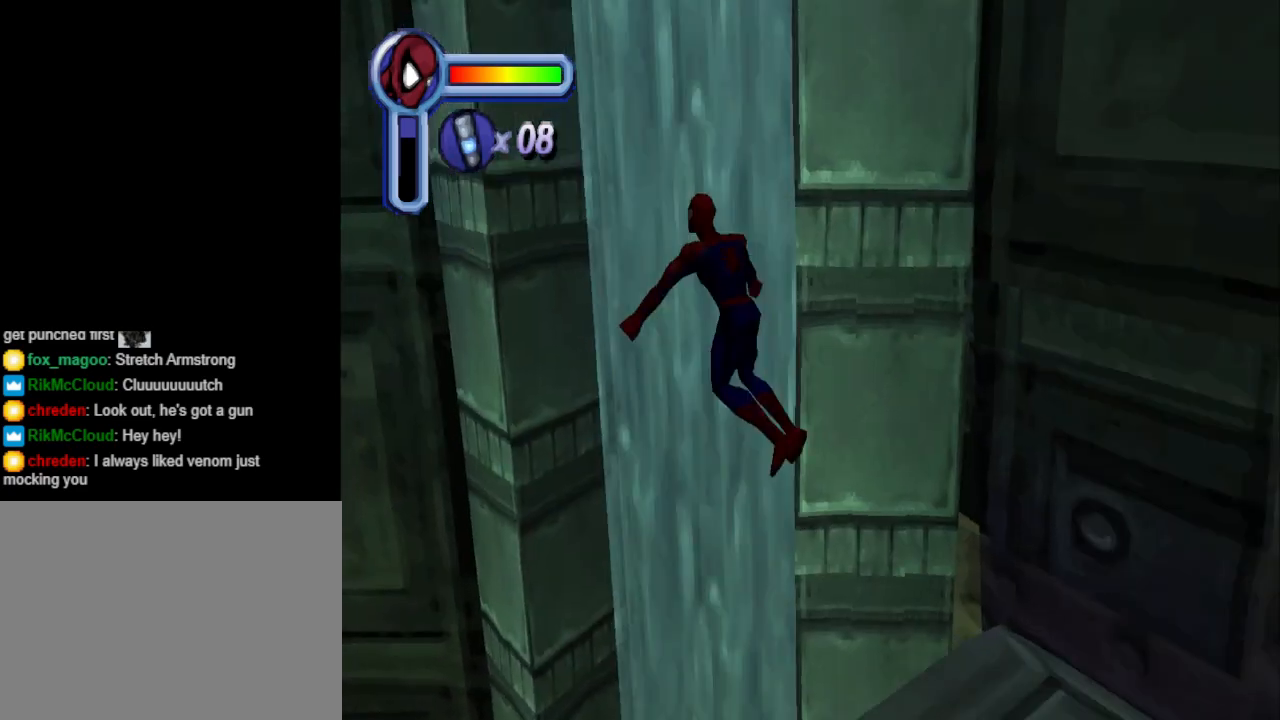
{"buttons": ["CROSS", "DPAD_UP"], "events": [[267, "DPAD_LEFT", "up"], [267, "DPAD_UP", "down"]]}
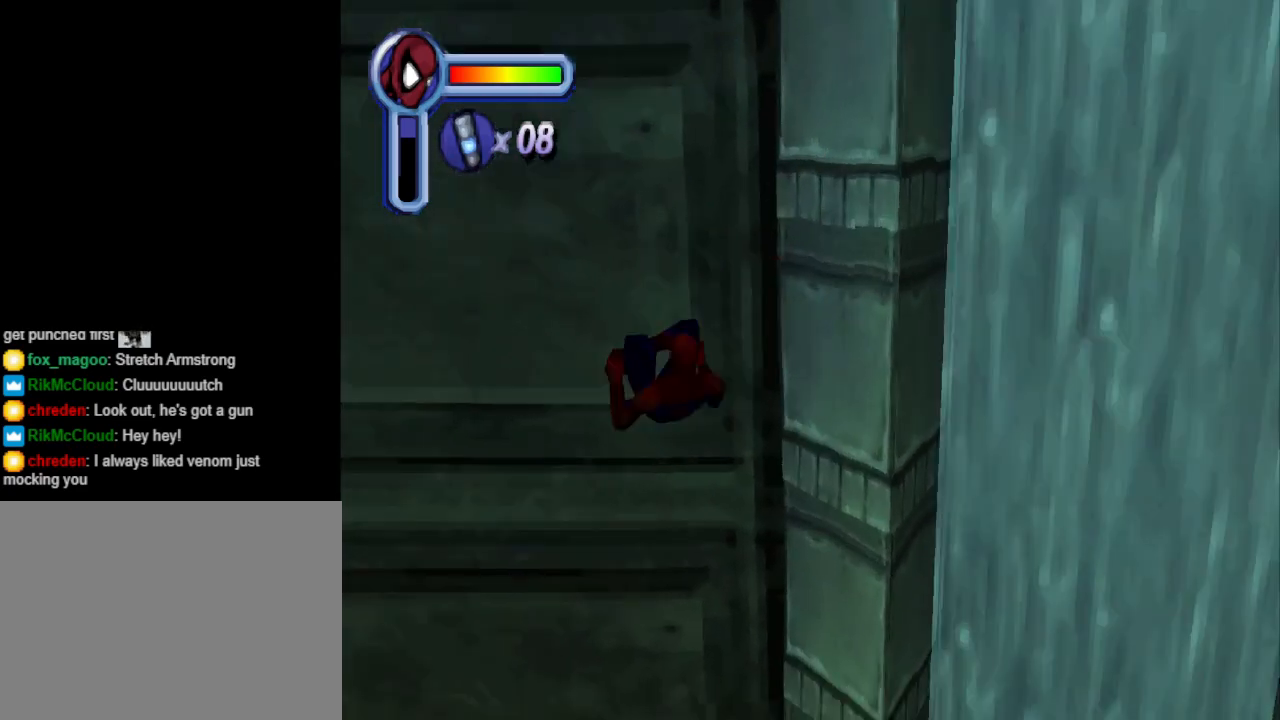
{"buttons": ["DPAD_UP", "DPAD_LEFT"], "events": [[333, "CROSS", "up"], [333, "DPAD_LEFT", "down"]]}
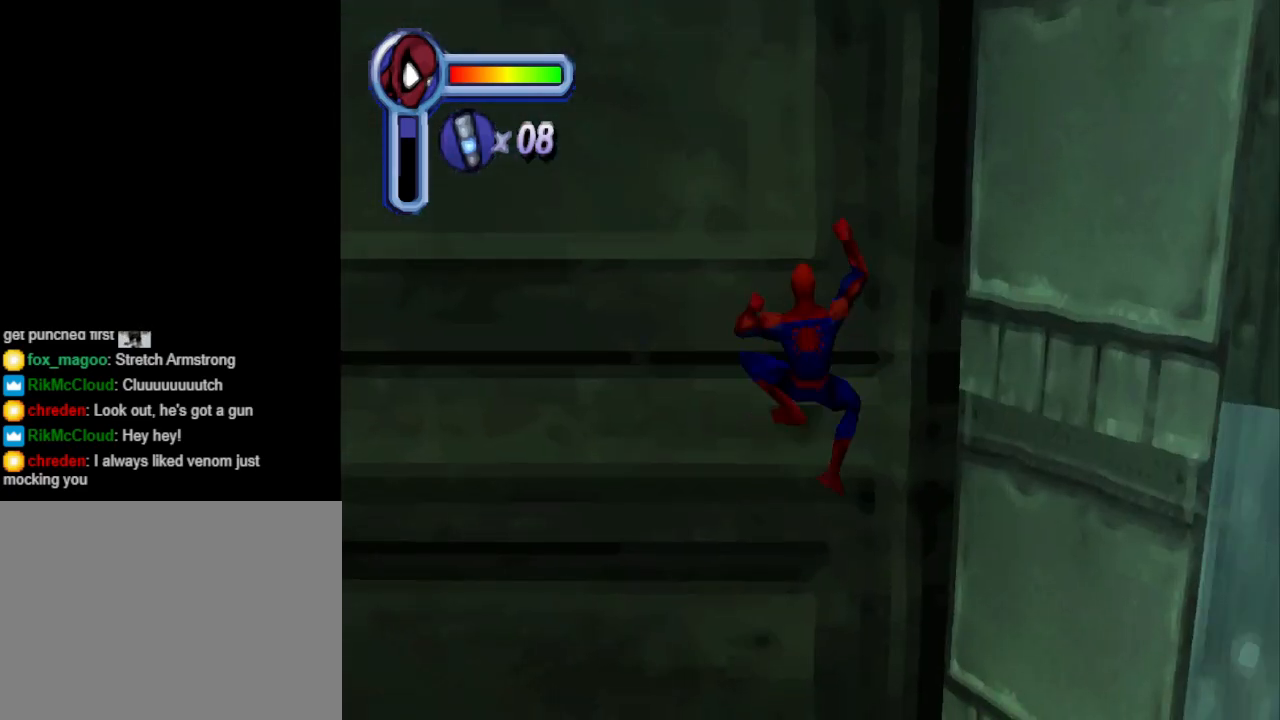
{"buttons": ["DPAD_DOWN", "DPAD_LEFT"], "events": [[200, "DPAD_LEFT", "up"], [300, "DPAD_LEFT", "down"], [333, "DPAD_UP", "up"], [400, "DPAD_DOWN", "down"]]}
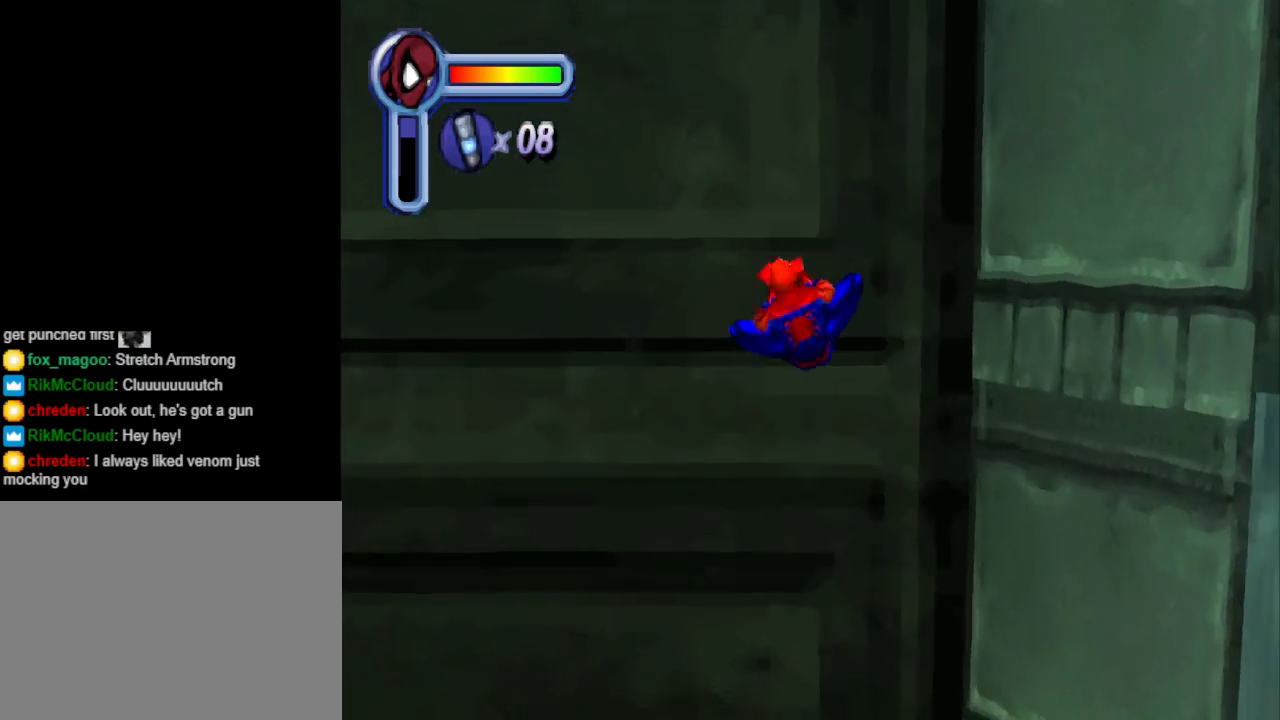
{"buttons": ["DPAD_DOWN", "DPAD_LEFT"], "events": []}
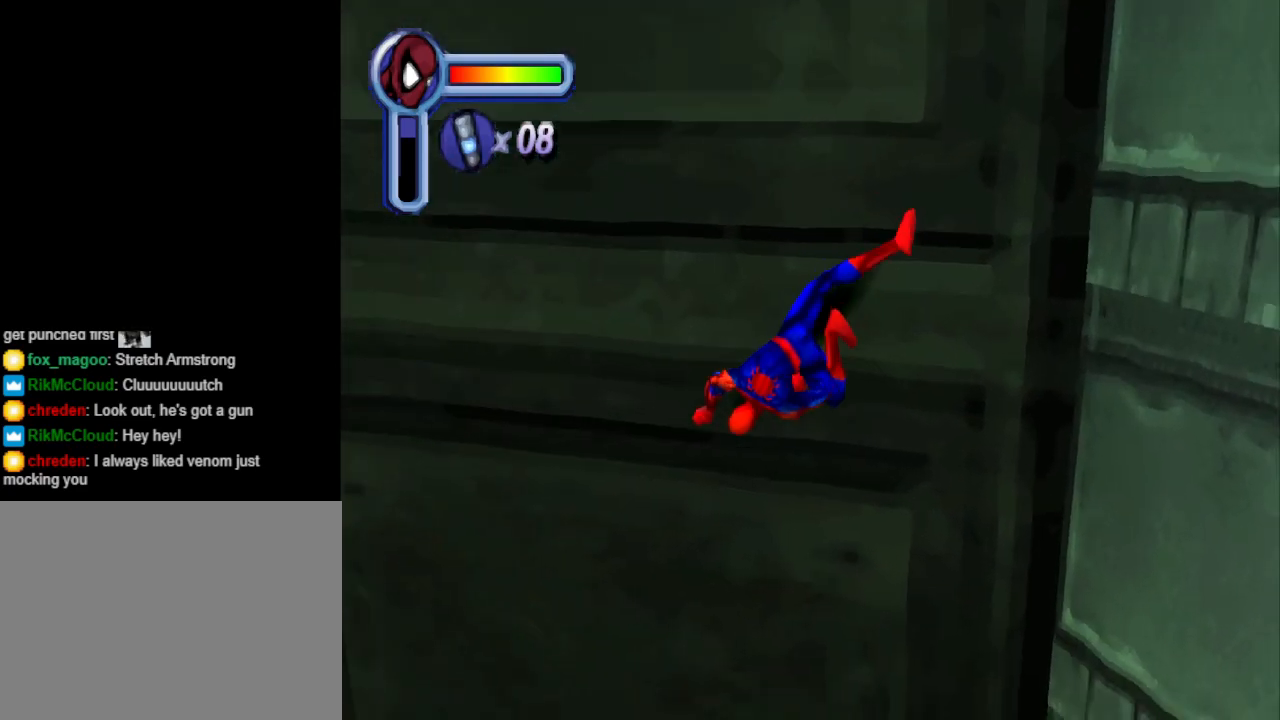
{"buttons": ["DPAD_DOWN", "DPAD_LEFT"], "events": []}
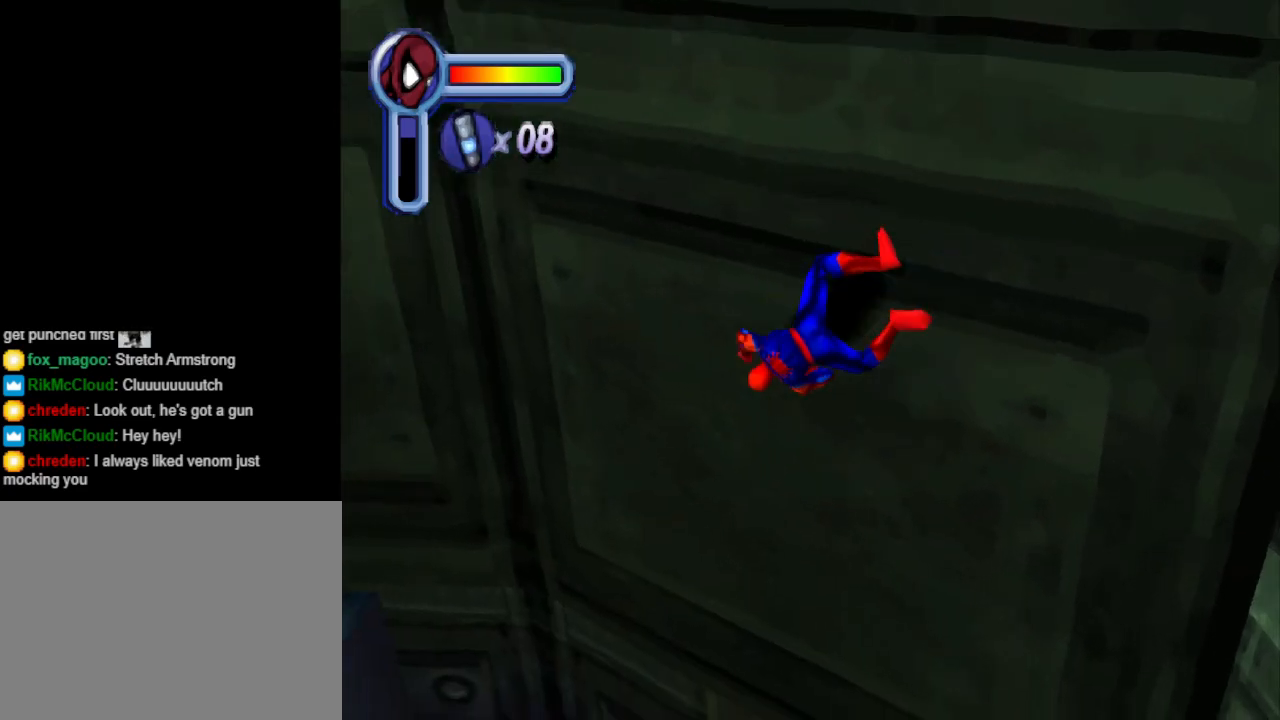
{"buttons": ["DPAD_DOWN"], "events": [[33, "DPAD_LEFT", "up"]]}
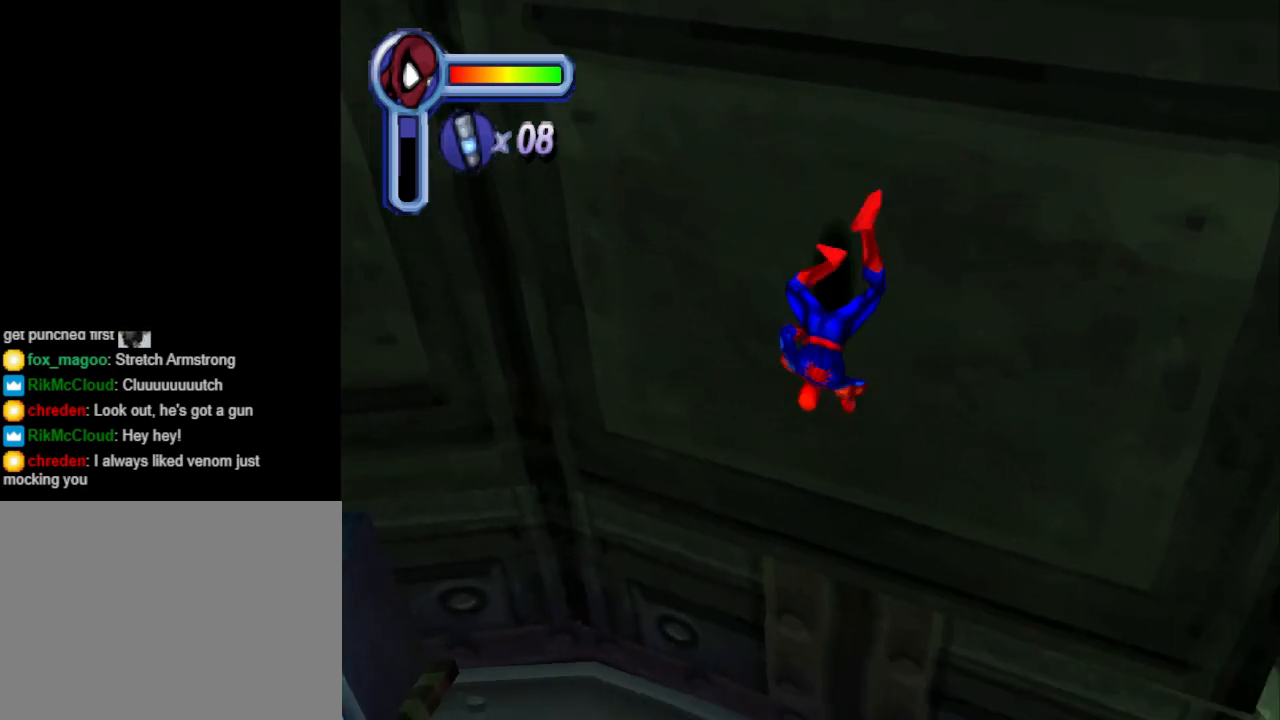
{"buttons": ["DPAD_DOWN", "DPAD_LEFT"], "events": [[300, "DPAD_LEFT", "down"]]}
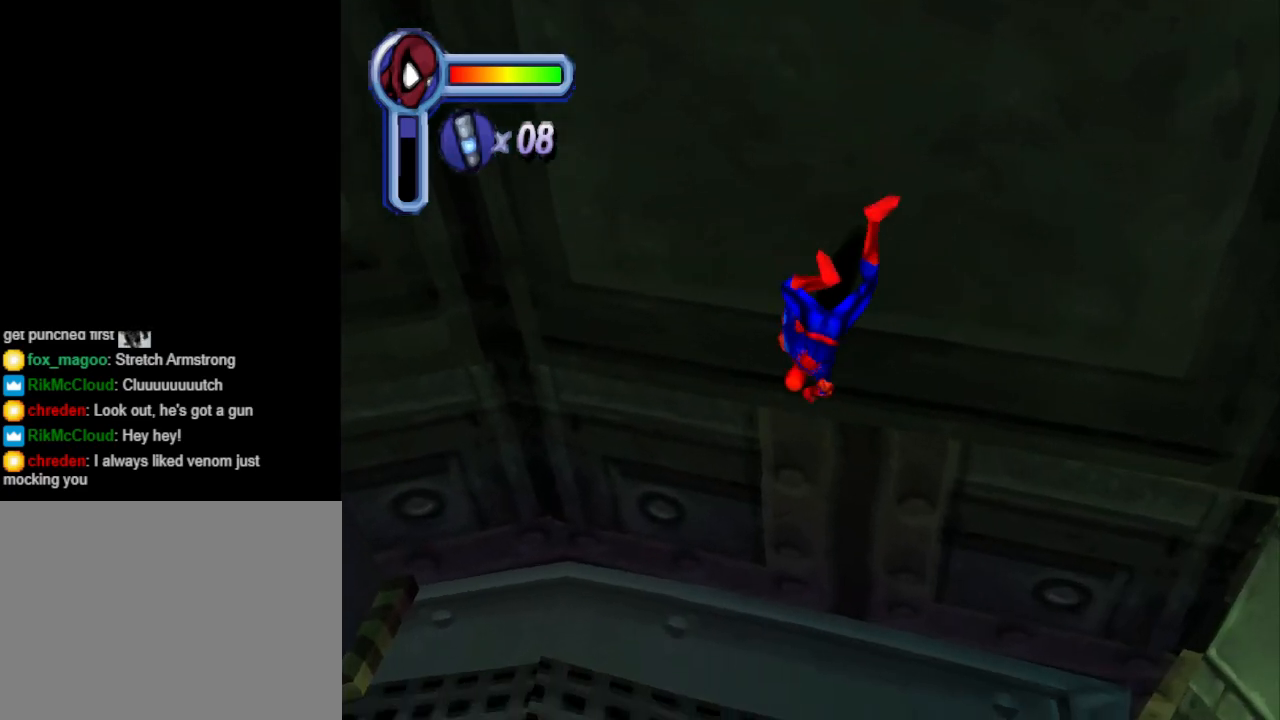
{"buttons": ["DPAD_DOWN", "DPAD_LEFT"], "events": []}
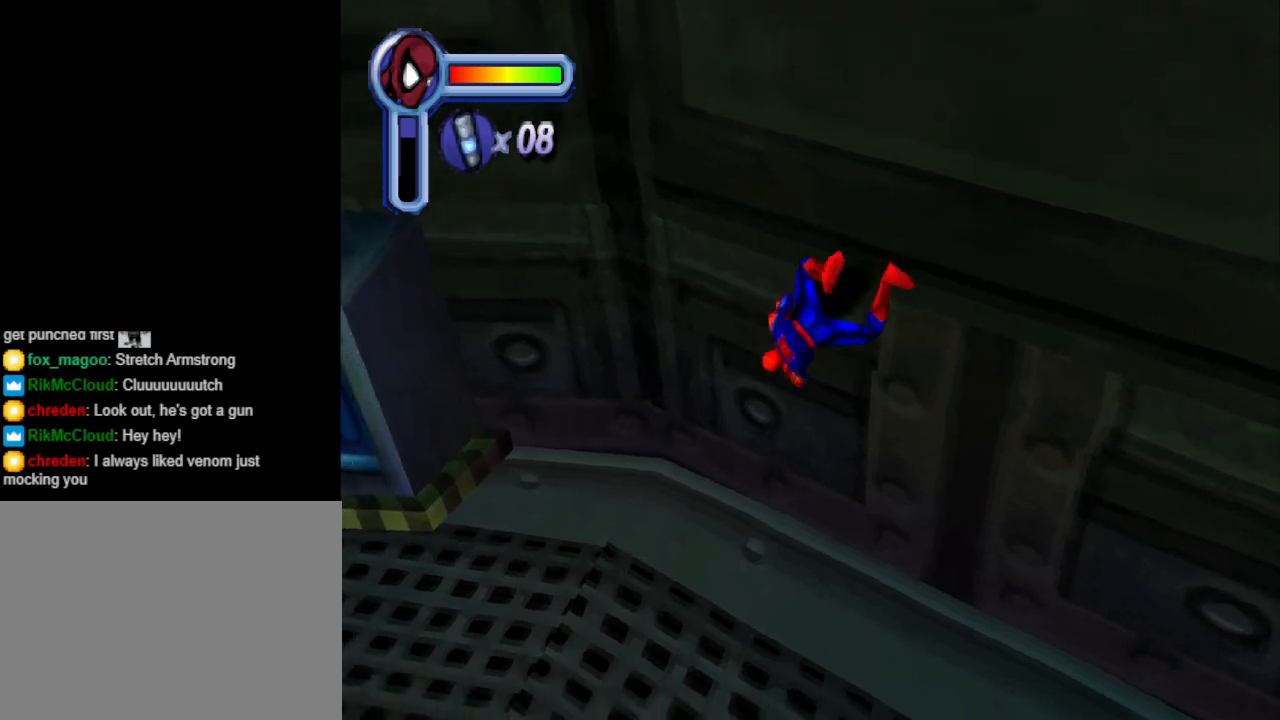
{"buttons": ["DPAD_DOWN"], "events": [[267, "DPAD_LEFT", "up"]]}
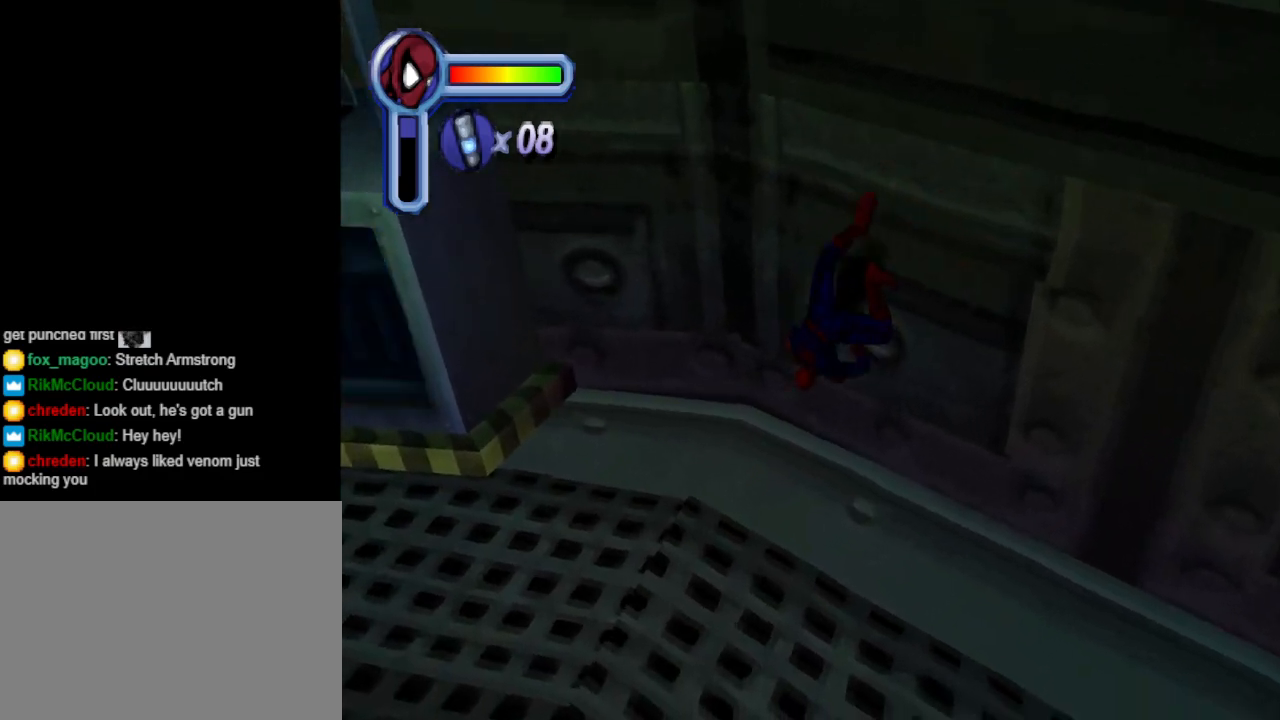
{"buttons": ["DPAD_DOWN"], "events": []}
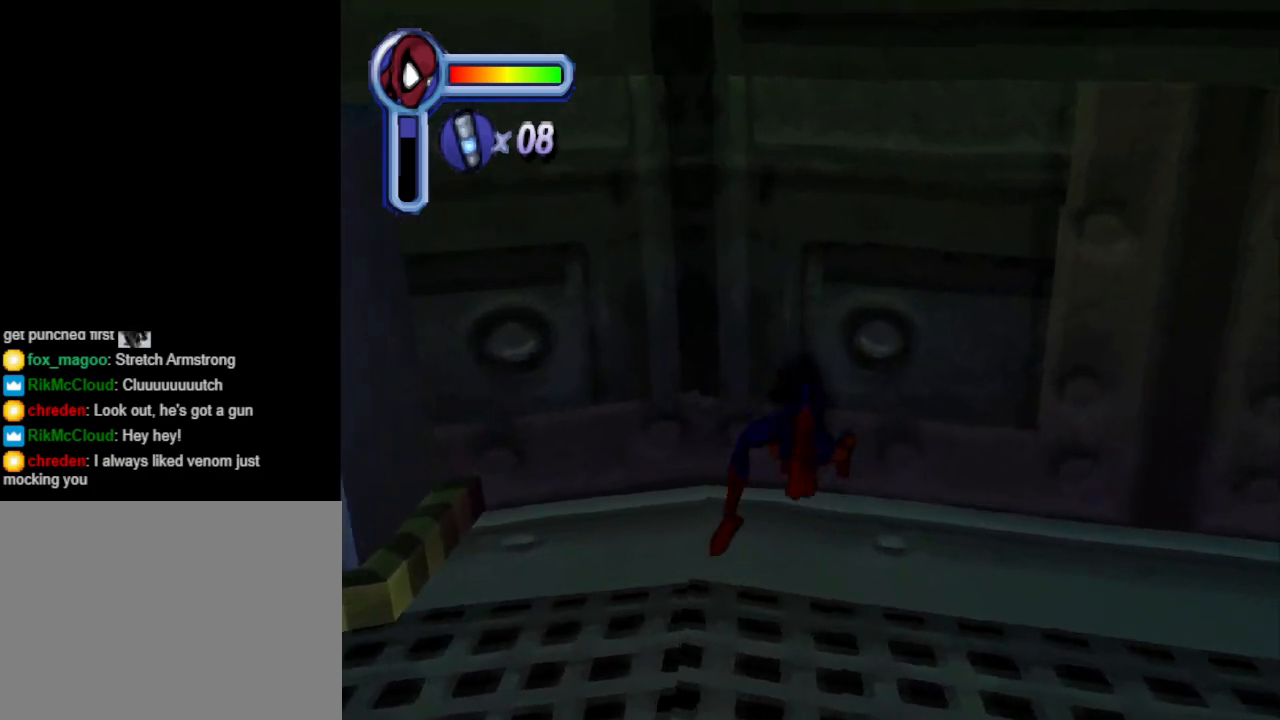
{"buttons": ["DPAD_DOWN"], "events": [[33, "DPAD_LEFT", "down"], [233, "DPAD_DOWN", "up"], [333, "DPAD_DOWN", "down"], [500, "DPAD_LEFT", "up"]]}
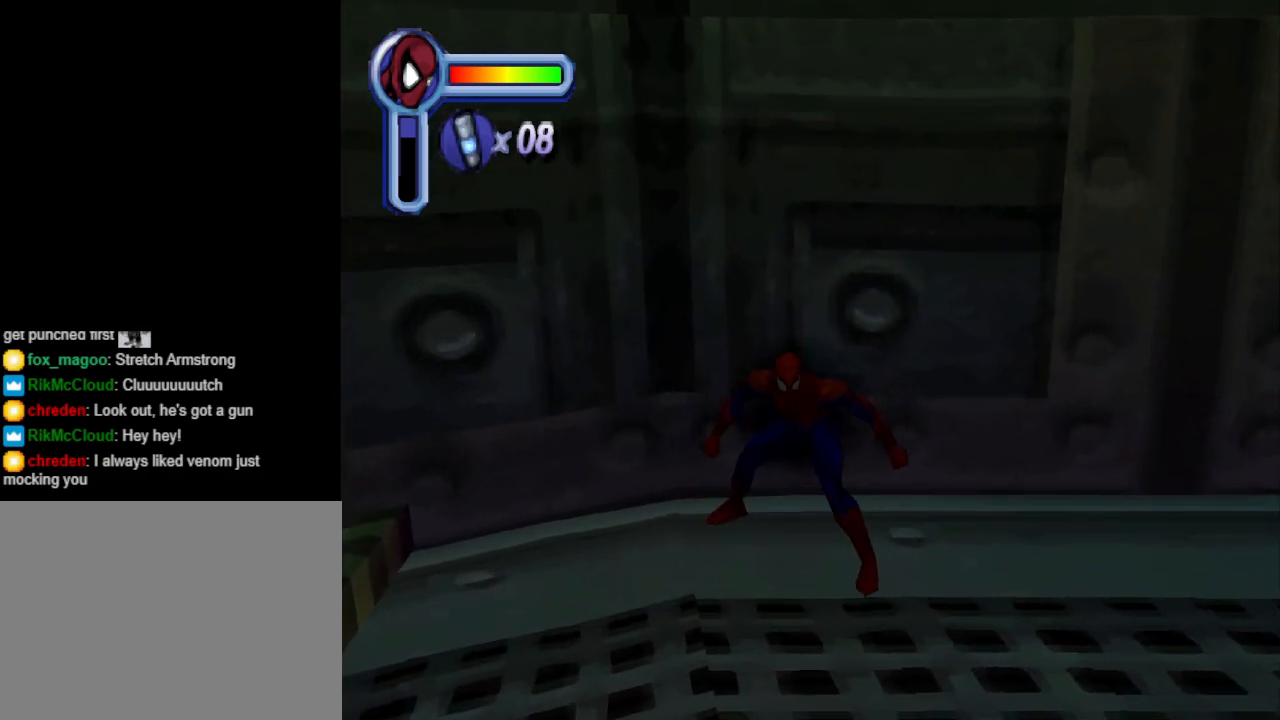
{"buttons": ["DPAD_LEFT"], "events": [[267, "DPAD_LEFT", "down"], [300, "DPAD_DOWN", "up"]]}